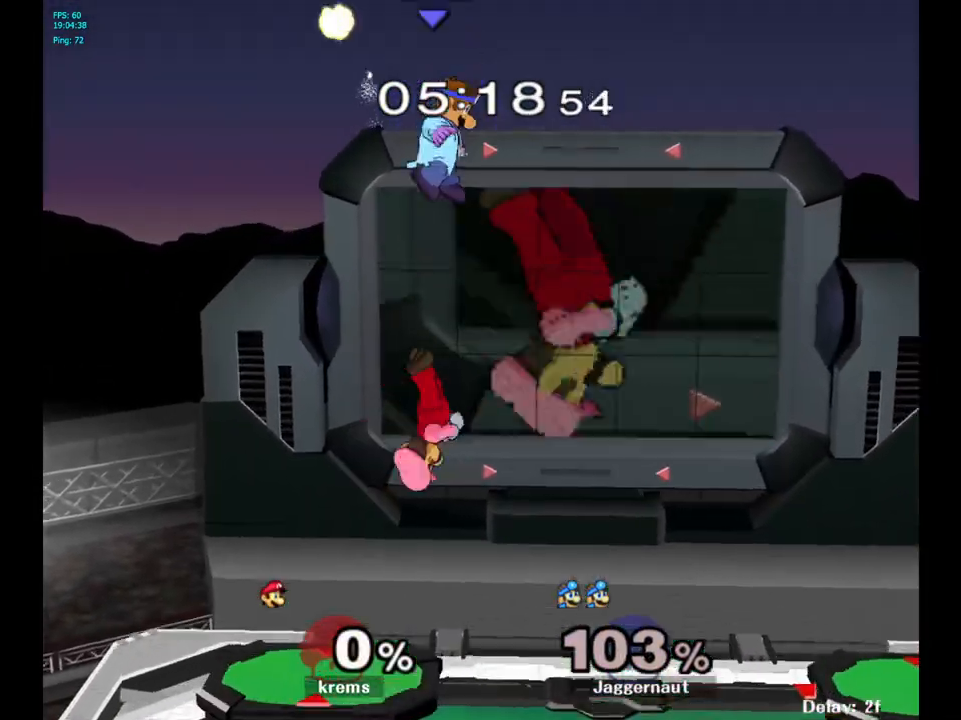
Gameplay with a controller (Nintendo layout); each line is a JSON object with the inputs held at the frame after it. "events" lists button and stick changes between this image and that frame as [ms after this image, input, new state], when the widget could be followed in between. Not read: L3 R3.
{"buttons": [], "left_stick": "right", "right_stick": "center", "events": [[117, "left_stick", "down"], [150, "right_stick", "down"], [233, "right_stick", "center"], [317, "left_stick", "right"]]}
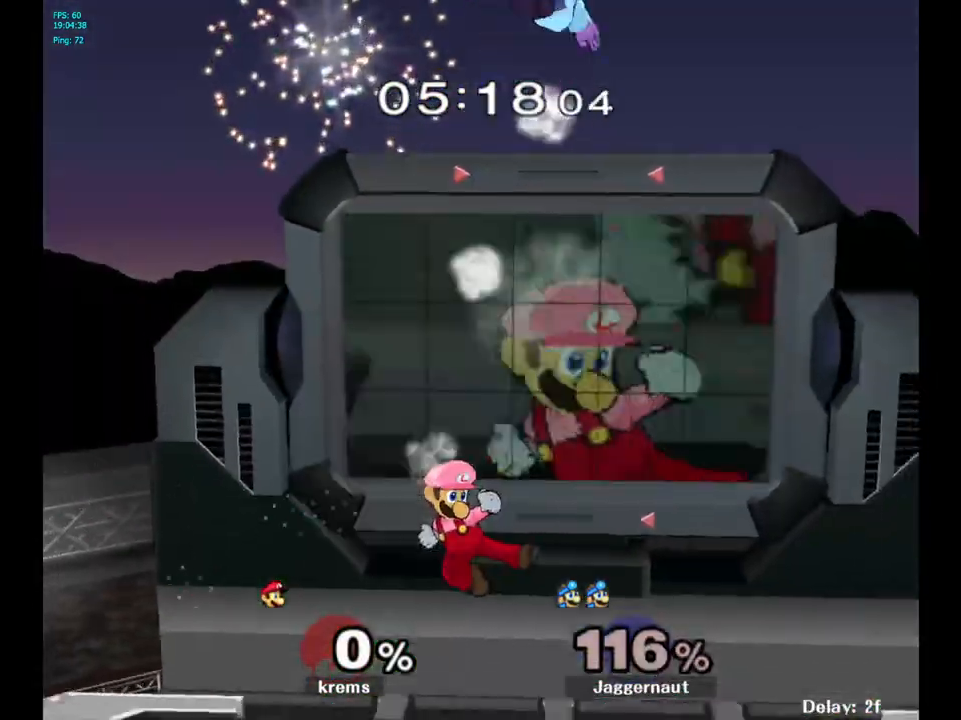
{"buttons": [], "left_stick": "center", "right_stick": "center", "events": [[250, "left_stick", "center"], [300, "left_stick", "left"], [467, "left_stick", "center"]]}
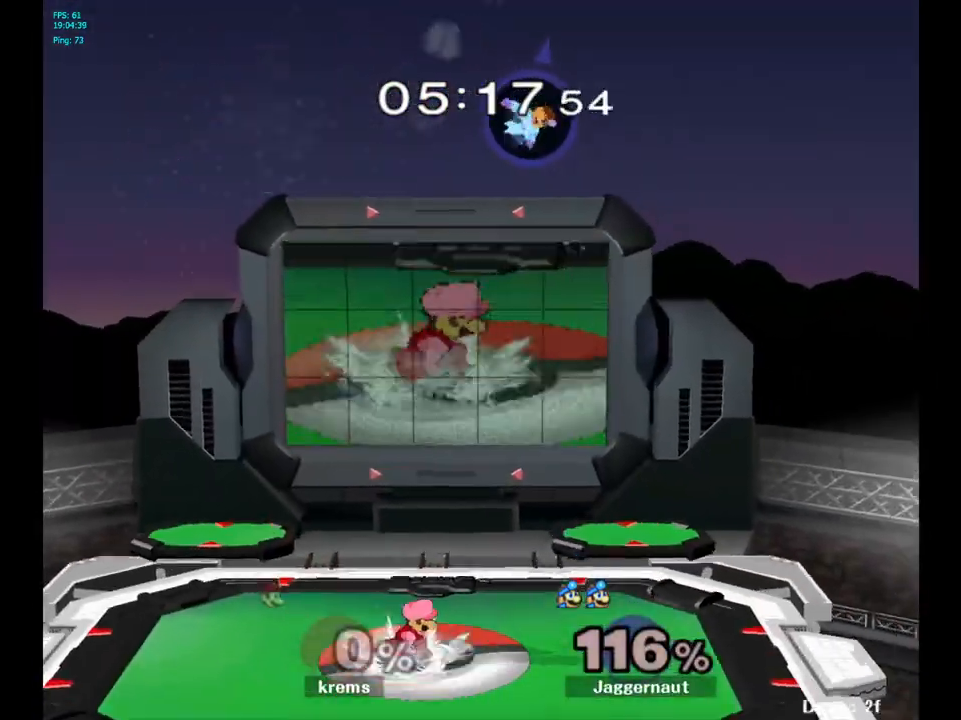
{"buttons": [], "left_stick": "left", "right_stick": "center", "events": [[83, "left_stick", "right"], [400, "left_stick", "center"], [500, "left_stick", "left"]]}
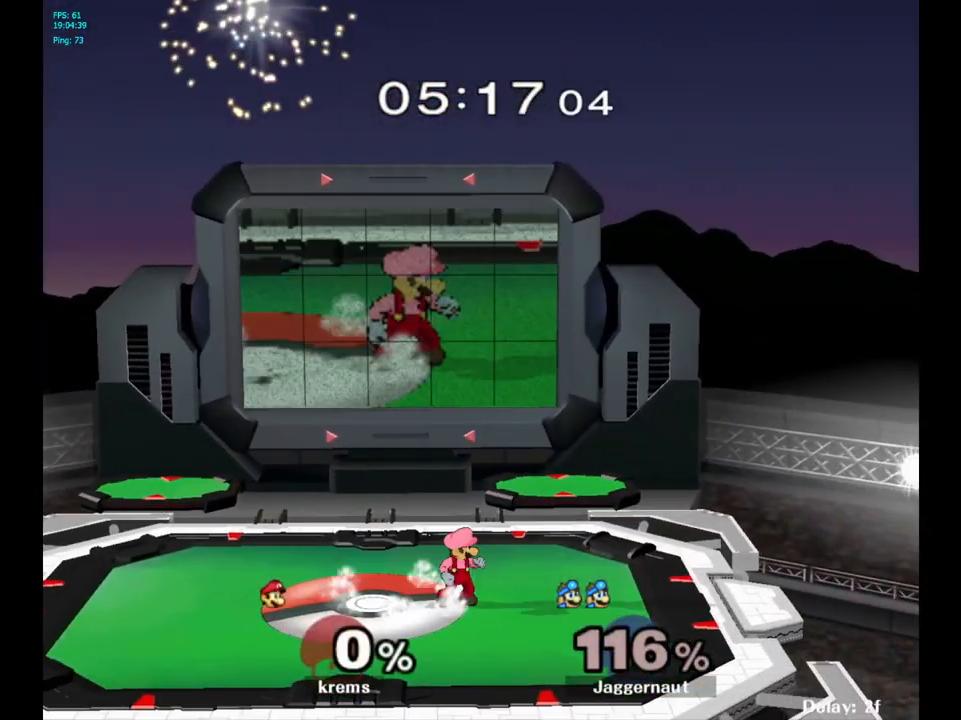
{"buttons": [], "left_stick": "center", "right_stick": "center", "events": [[283, "left_stick", "center"]]}
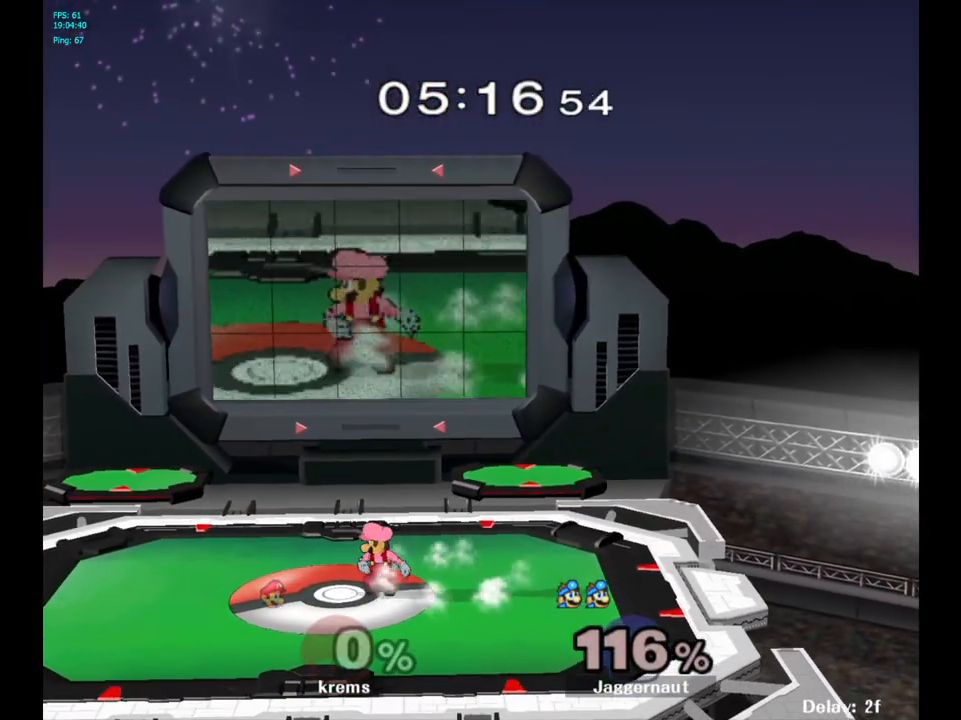
{"buttons": [], "left_stick": "center", "right_stick": "center", "events": []}
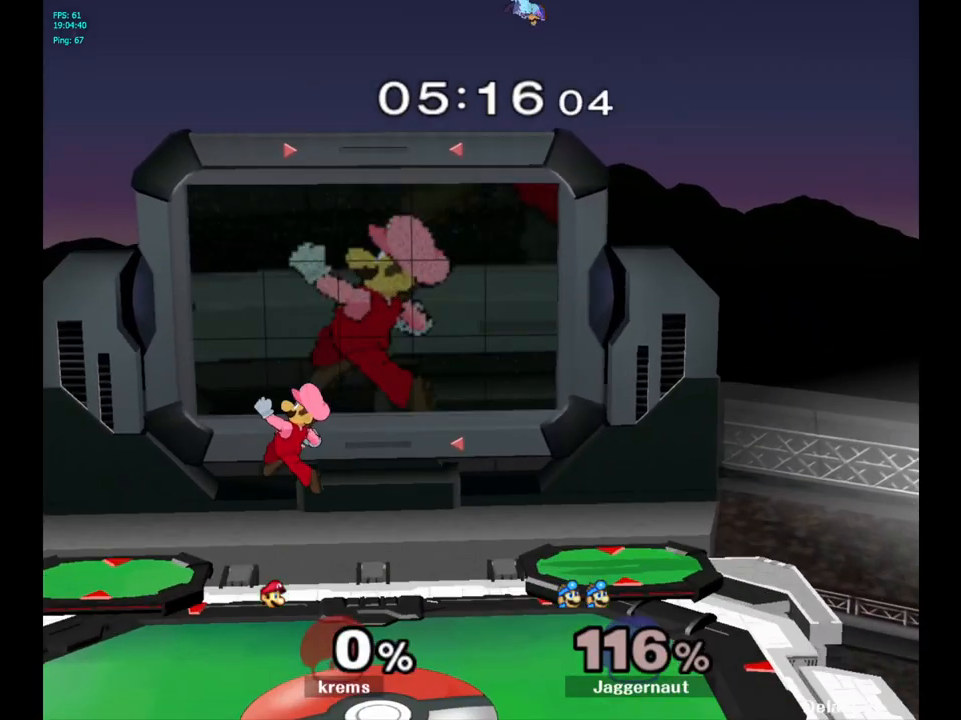
{"buttons": [], "left_stick": "center", "right_stick": "center", "events": []}
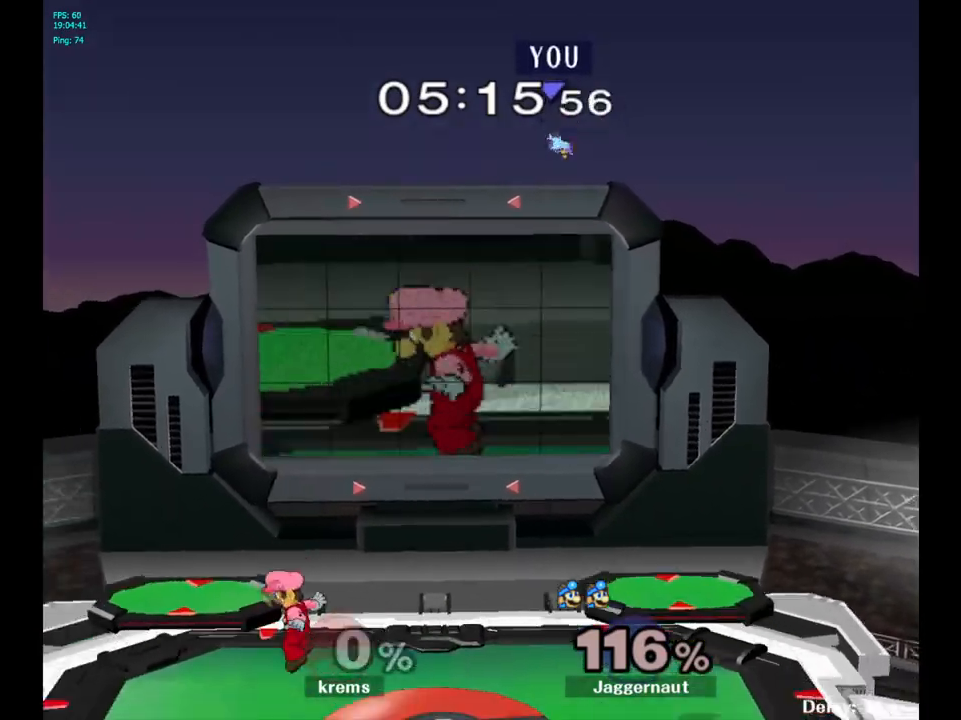
{"buttons": [], "left_stick": "center", "right_stick": "center", "events": []}
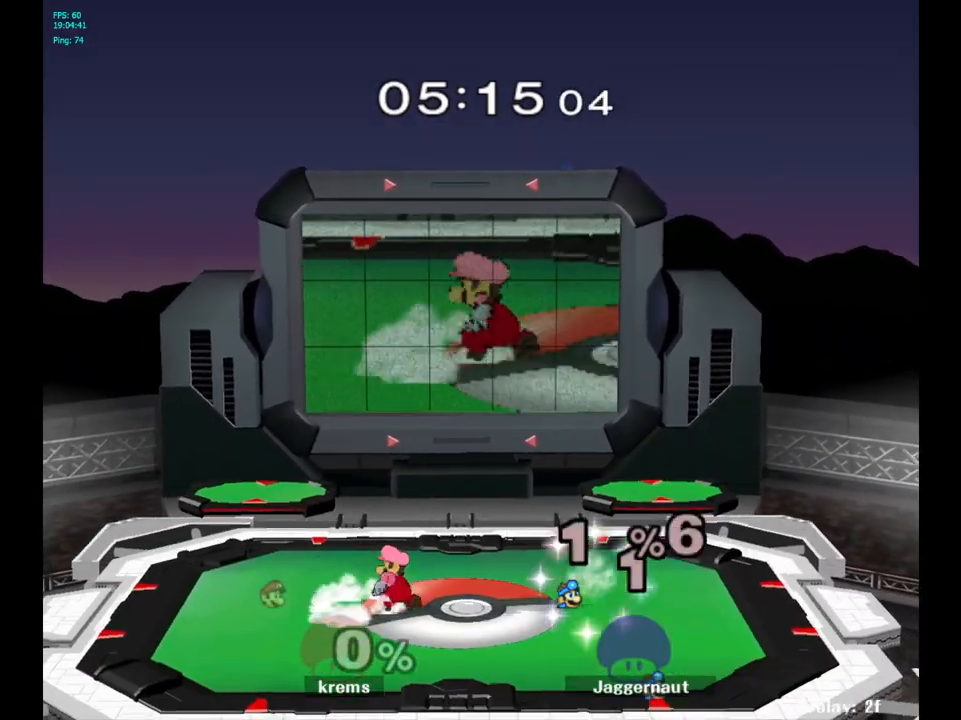
{"buttons": [], "left_stick": "right", "right_stick": "center", "events": [[367, "left_stick", "right"]]}
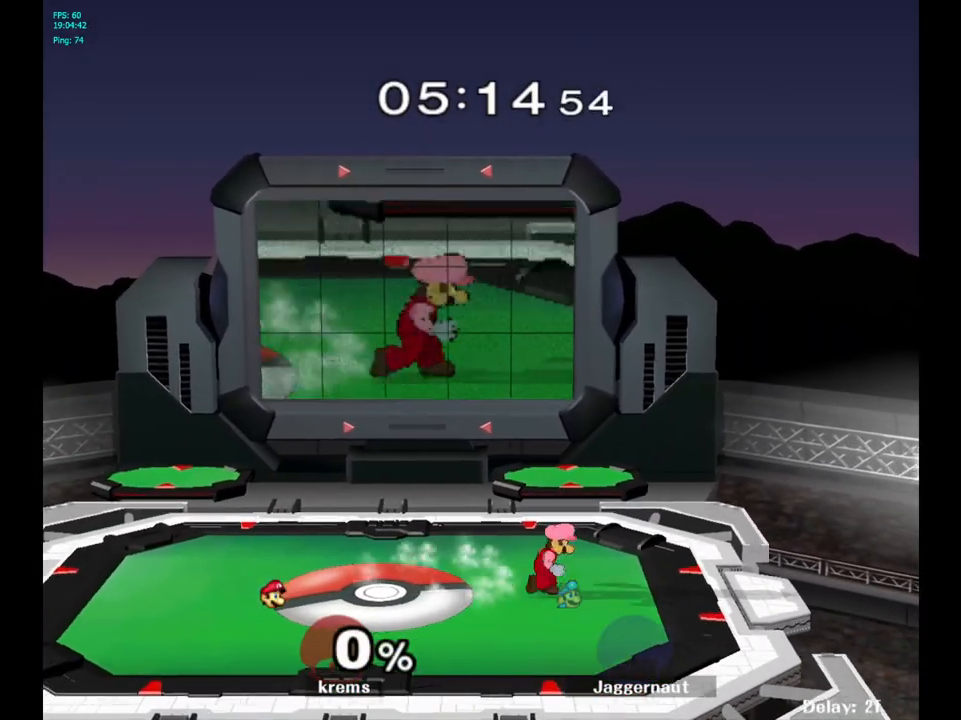
{"buttons": [], "left_stick": "right", "right_stick": "center", "events": [[267, "left_stick", "center"], [467, "left_stick", "right"]]}
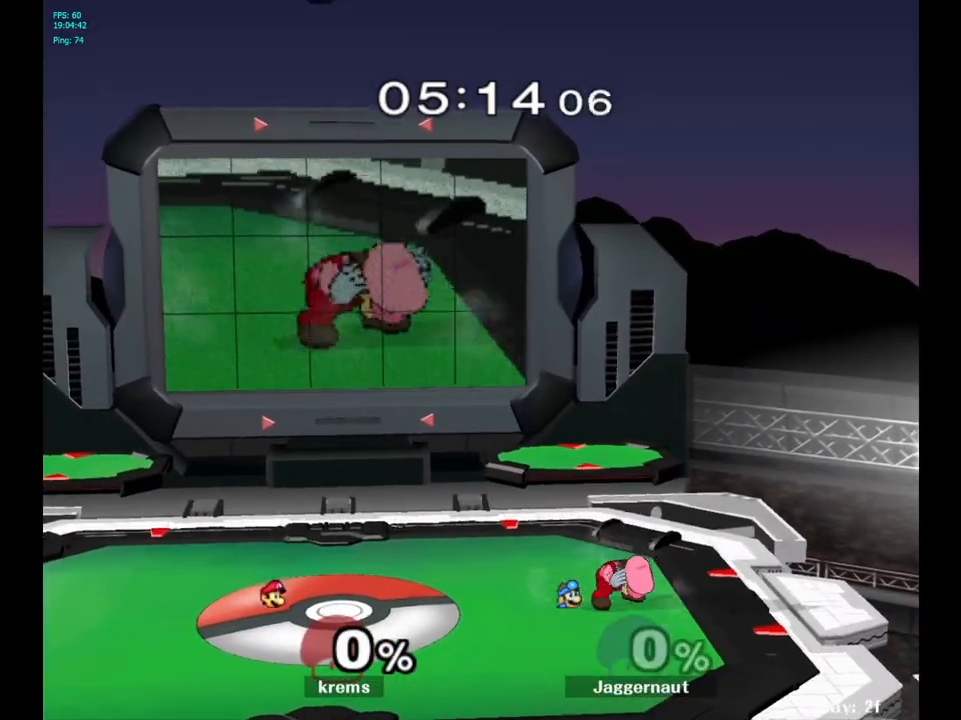
{"buttons": [], "left_stick": "right", "right_stick": "center", "events": []}
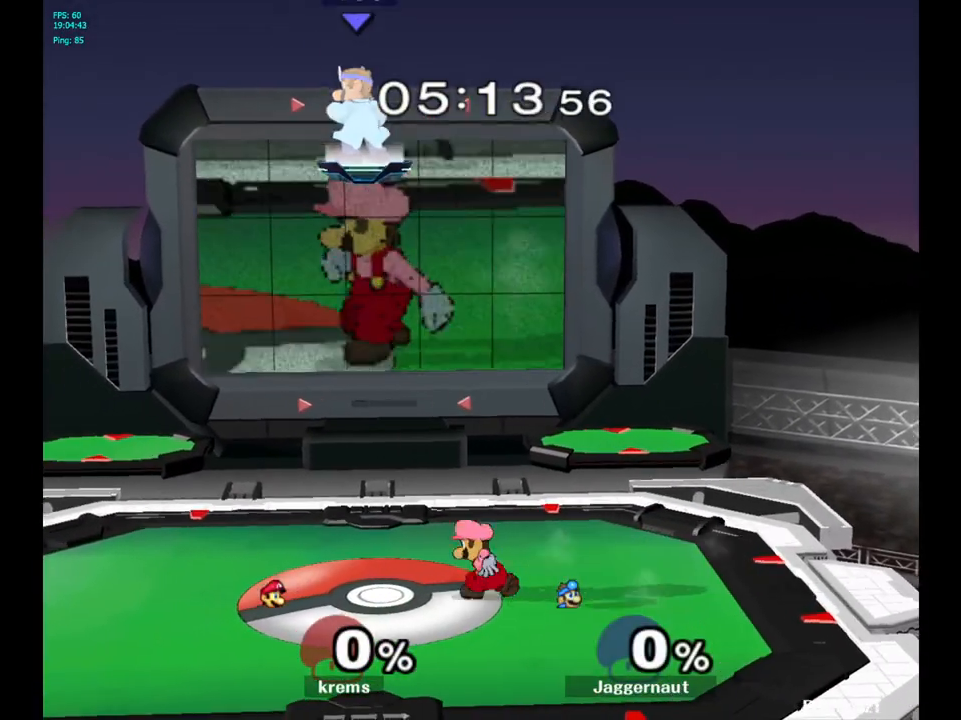
{"buttons": [], "left_stick": "left", "right_stick": "center", "events": [[83, "left_stick", "center"], [333, "left_stick", "left"]]}
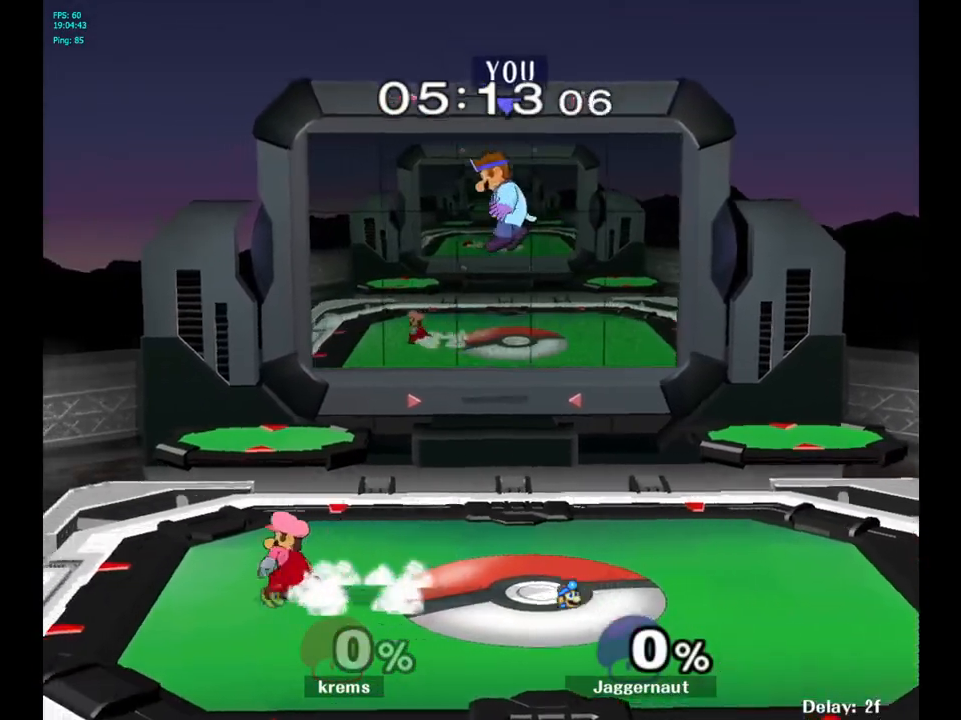
{"buttons": [], "left_stick": "left", "right_stick": "center", "events": [[250, "right_stick", "left"], [367, "right_stick", "center"]]}
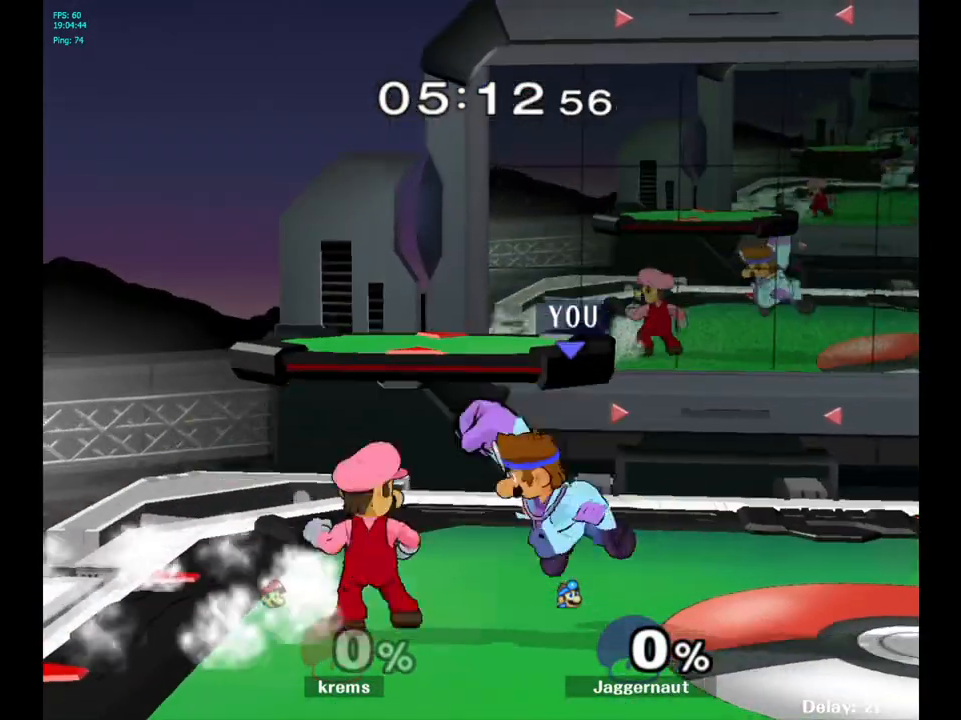
{"buttons": [], "left_stick": "left", "right_stick": "center", "events": [[17, "R1", "down"], [200, "R1", "up"], [200, "left_stick", "up-left"], [317, "left_stick", "center"], [433, "left_stick", "left"]]}
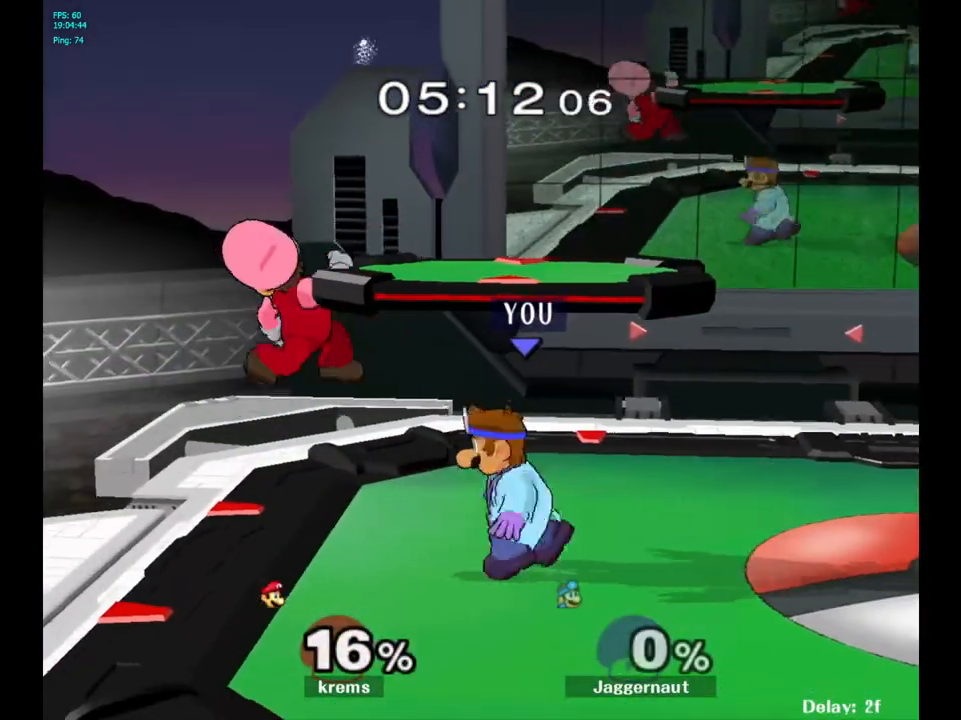
{"buttons": [], "left_stick": "up-left", "right_stick": "center", "events": [[150, "A", "down"], [300, "A", "up"], [383, "left_stick", "up-left"]]}
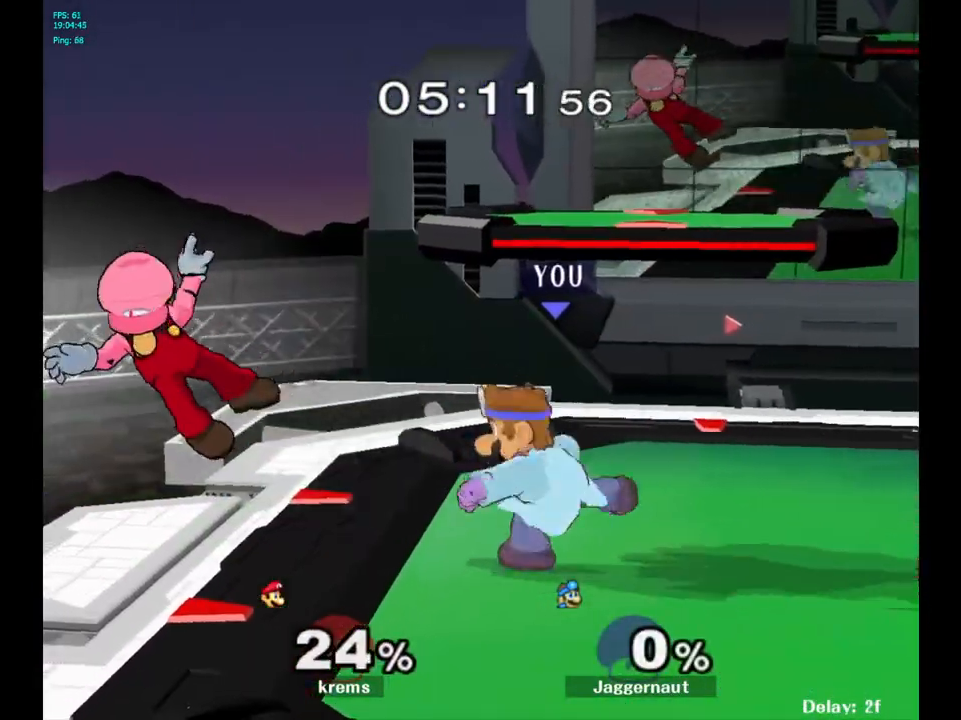
{"buttons": ["A"], "left_stick": "left", "right_stick": "center", "events": [[83, "left_stick", "left"], [317, "A", "down"]]}
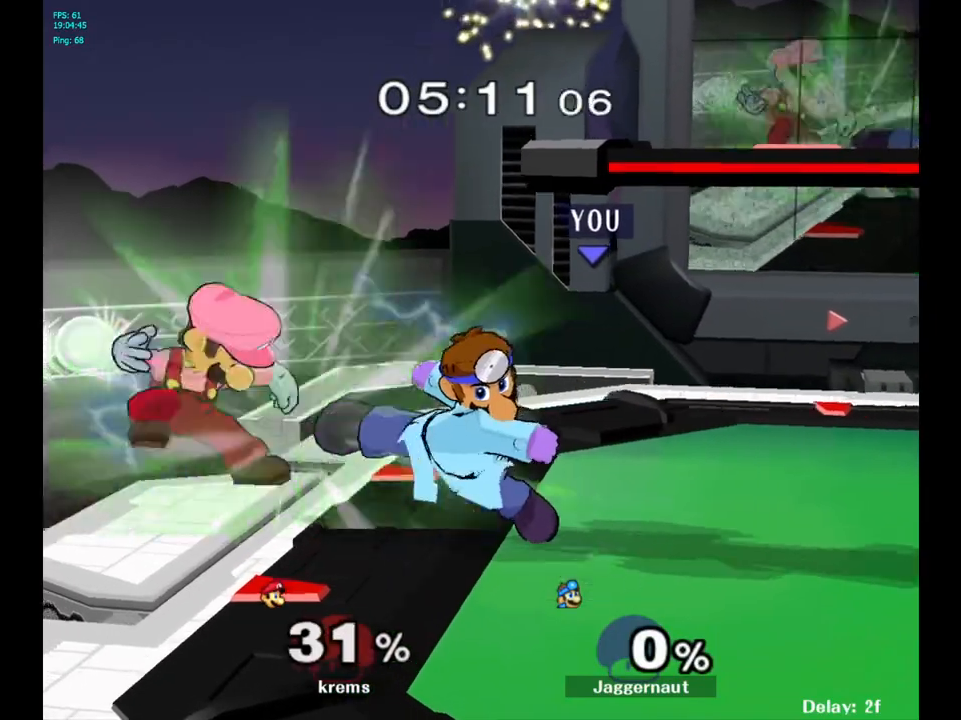
{"buttons": ["Y"], "left_stick": "left", "right_stick": "center", "events": [[17, "A", "up"], [133, "left_stick", "center"], [317, "left_stick", "left"], [500, "Y", "down"]]}
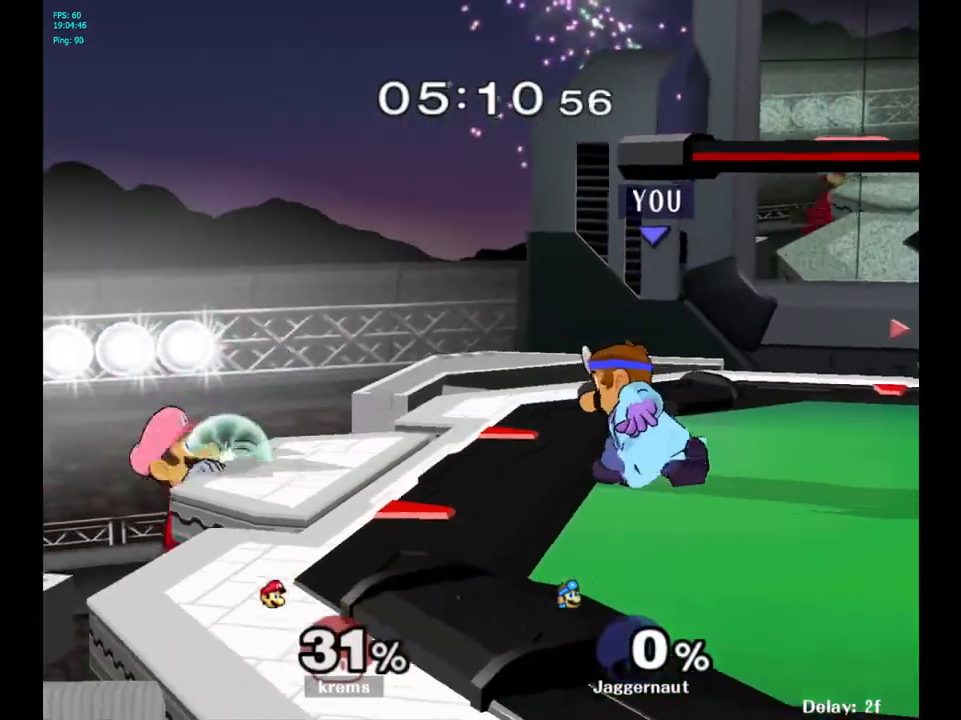
{"buttons": ["A"], "left_stick": "center", "right_stick": "center", "events": [[83, "left_stick", "center"], [283, "Y", "up"], [467, "A", "down"]]}
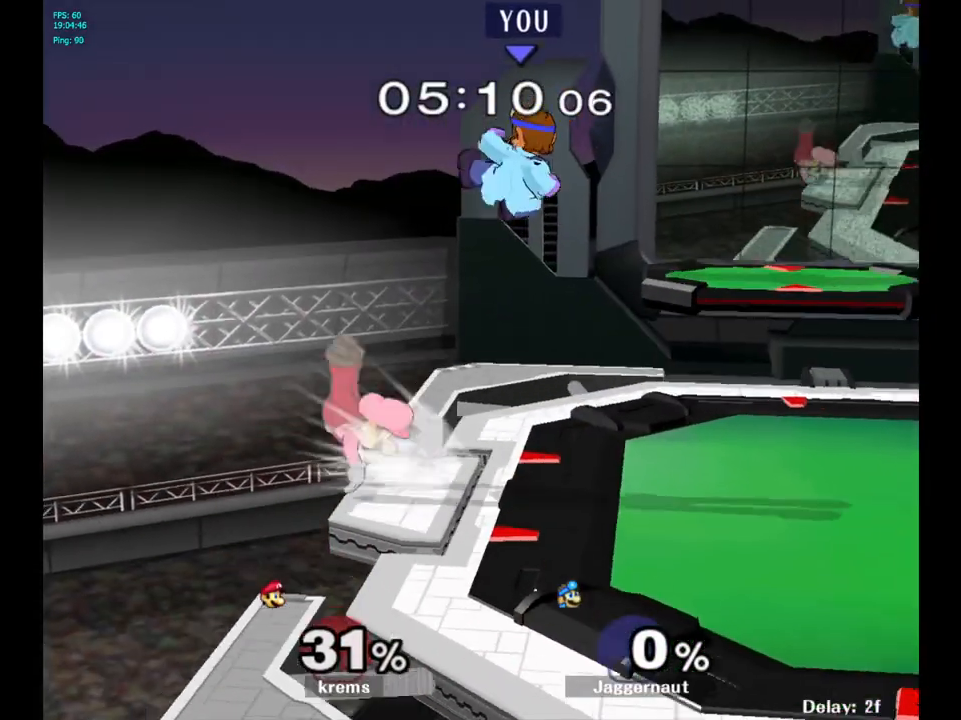
{"buttons": [], "left_stick": "up", "right_stick": "center", "events": [[100, "A", "up"], [183, "left_stick", "right"], [500, "left_stick", "up"]]}
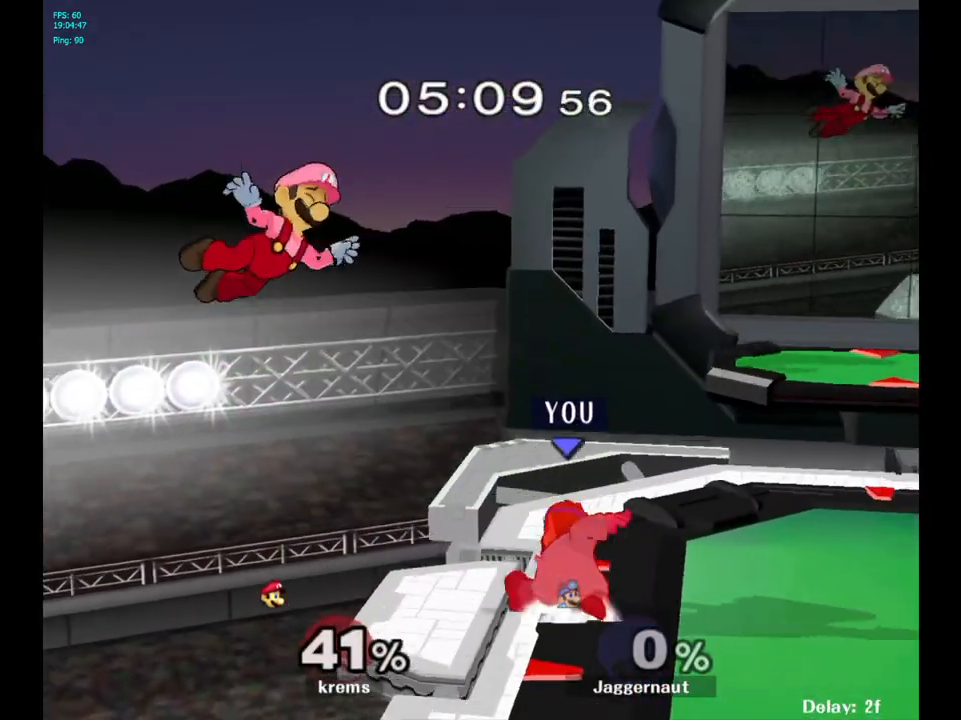
{"buttons": [], "left_stick": "center", "right_stick": "center", "events": [[50, "left_stick", "up-left"], [317, "left_stick", "center"]]}
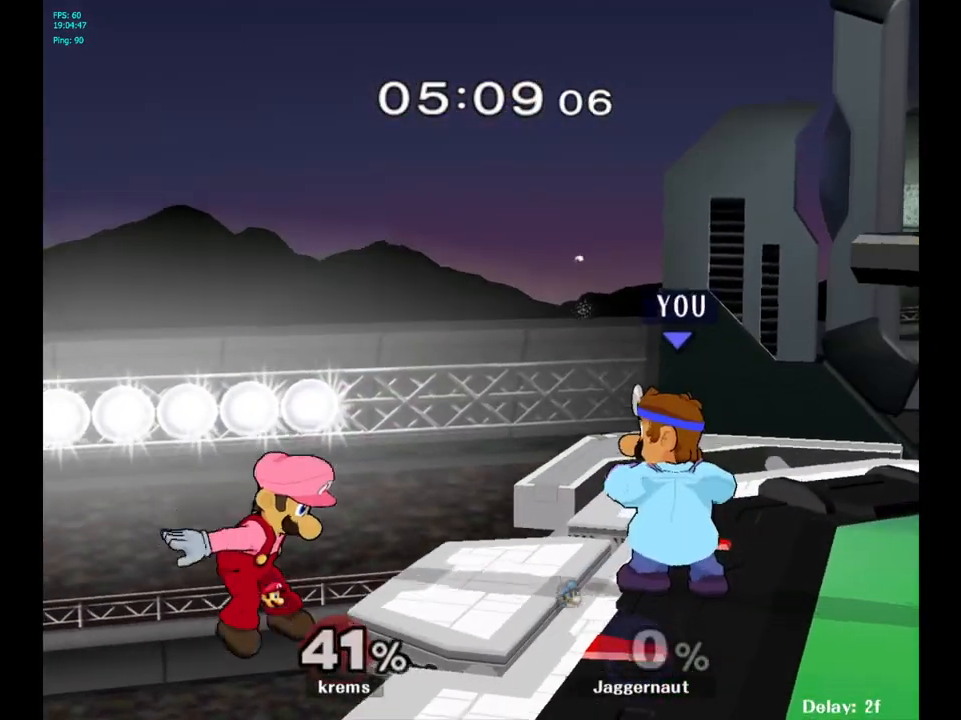
{"buttons": ["A"], "left_stick": "left", "right_stick": "center", "events": [[233, "left_stick", "left"], [467, "A", "down"]]}
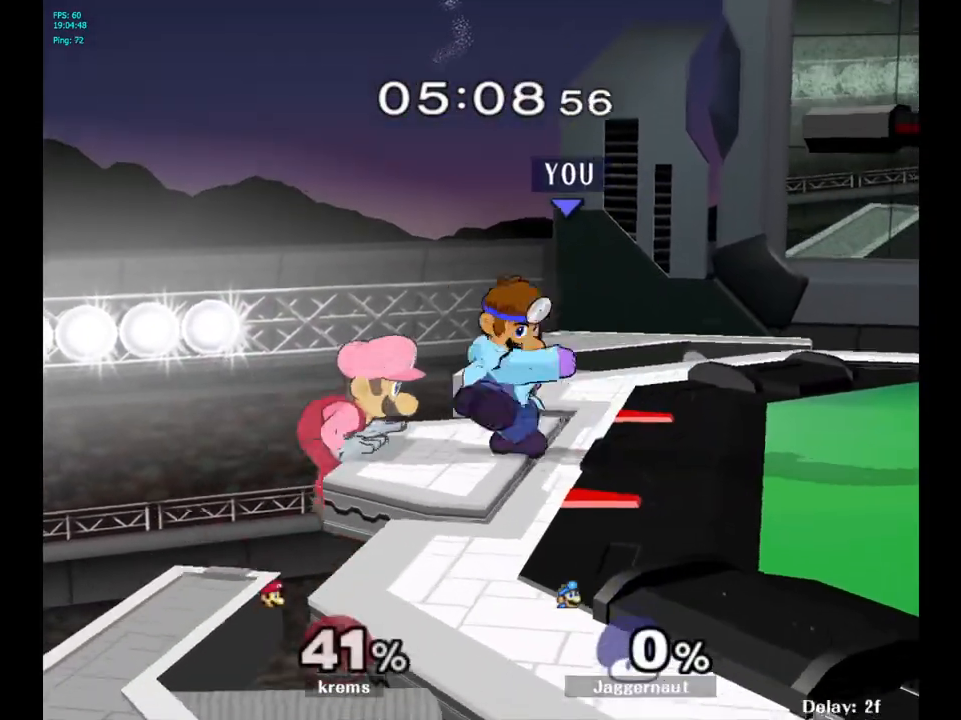
{"buttons": [], "left_stick": "up-right", "right_stick": "center", "events": [[167, "A", "up"], [233, "left_stick", "center"], [400, "left_stick", "up-right"]]}
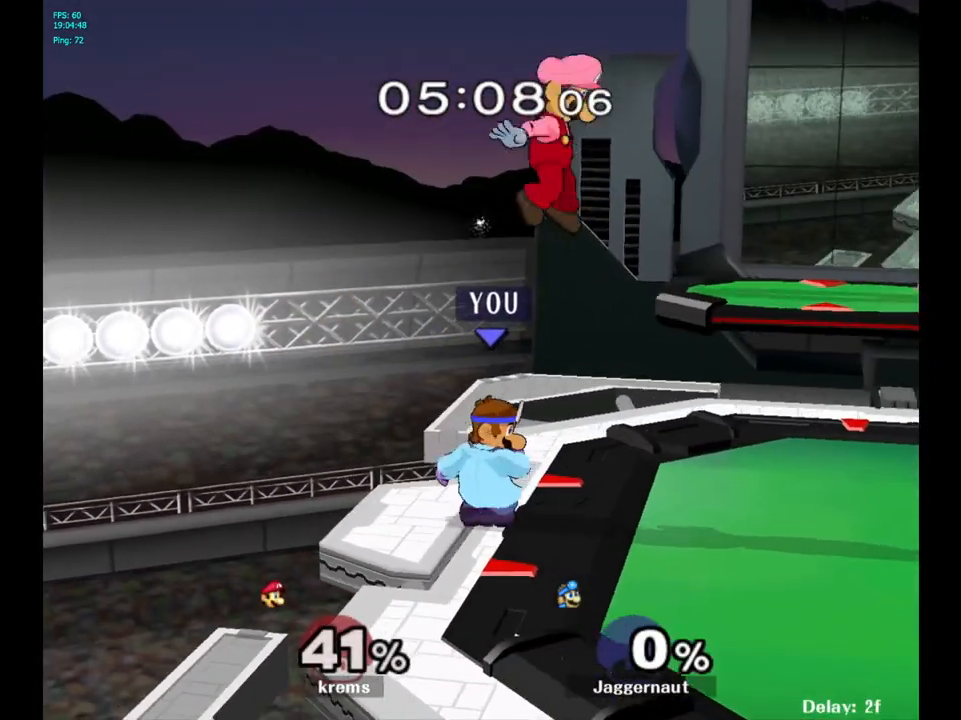
{"buttons": ["A"], "left_stick": "up", "right_stick": "center", "events": [[367, "A", "down"], [400, "left_stick", "up"]]}
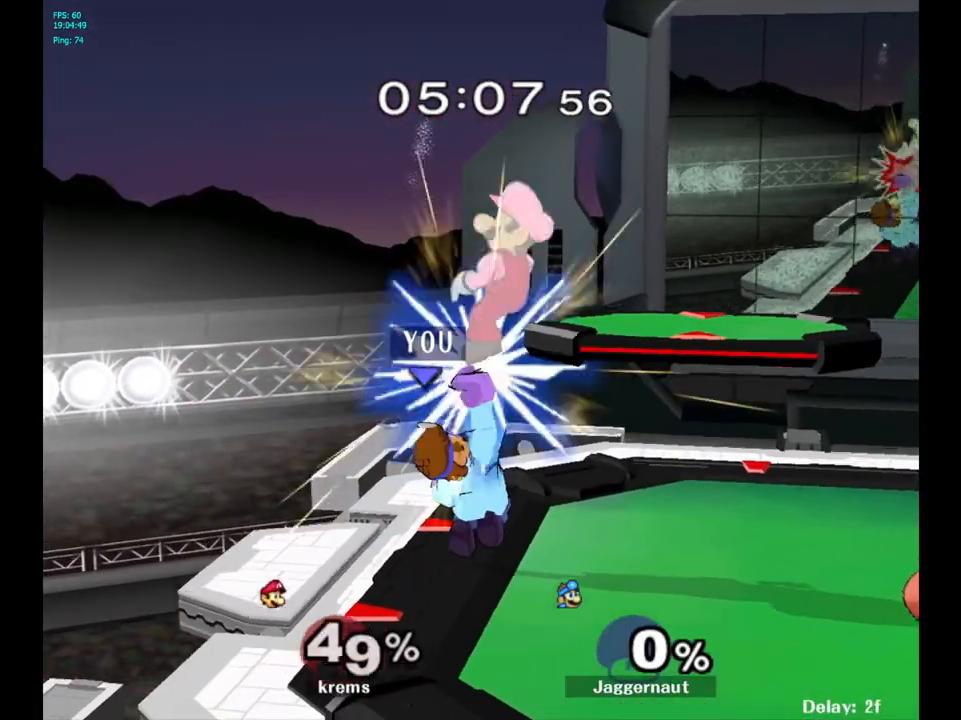
{"buttons": [], "left_stick": "center", "right_stick": "center", "events": [[33, "A", "up"], [267, "left_stick", "center"]]}
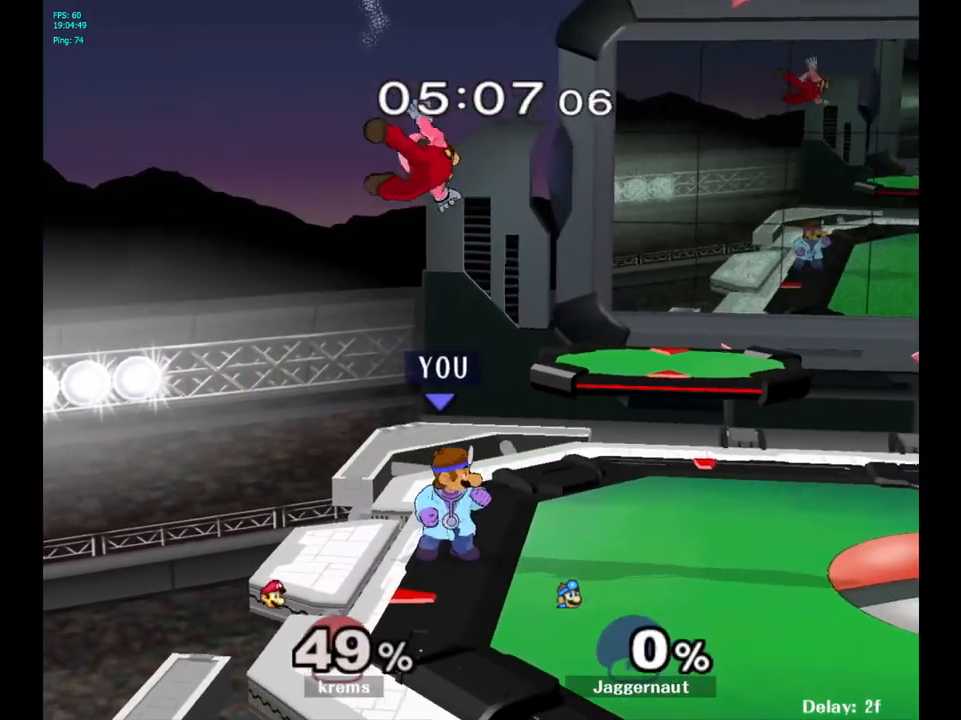
{"buttons": [], "left_stick": "right", "right_stick": "center", "events": [[17, "Y", "down"], [133, "A", "down"], [217, "Y", "up"], [267, "left_stick", "left"], [333, "A", "up"], [467, "left_stick", "right"]]}
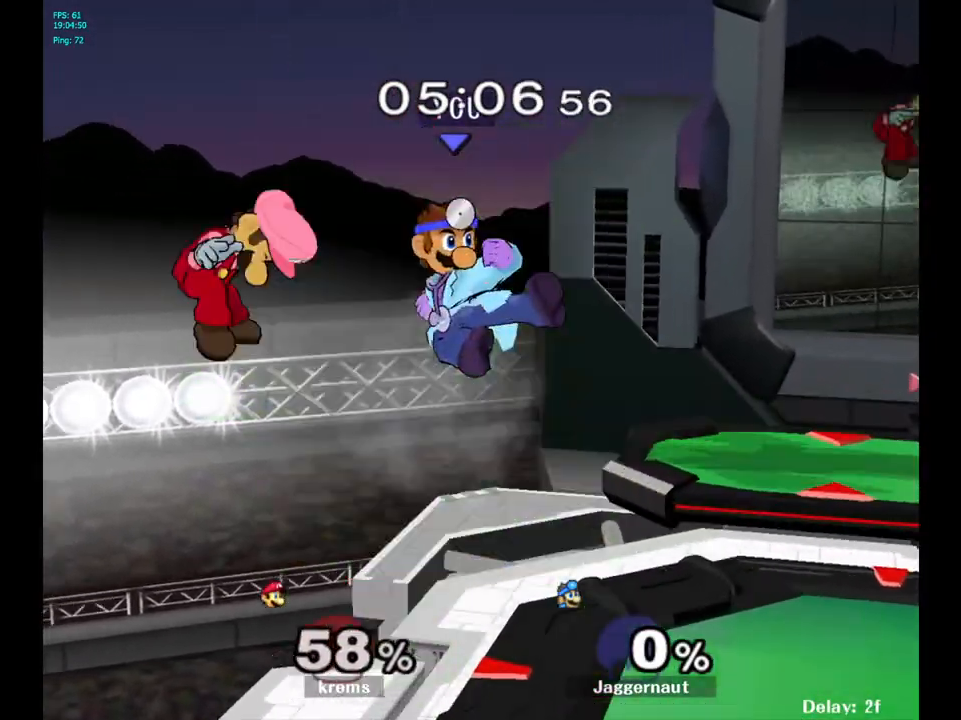
{"buttons": [], "left_stick": "left", "right_stick": "center", "events": [[117, "left_stick", "center"], [417, "left_stick", "left"]]}
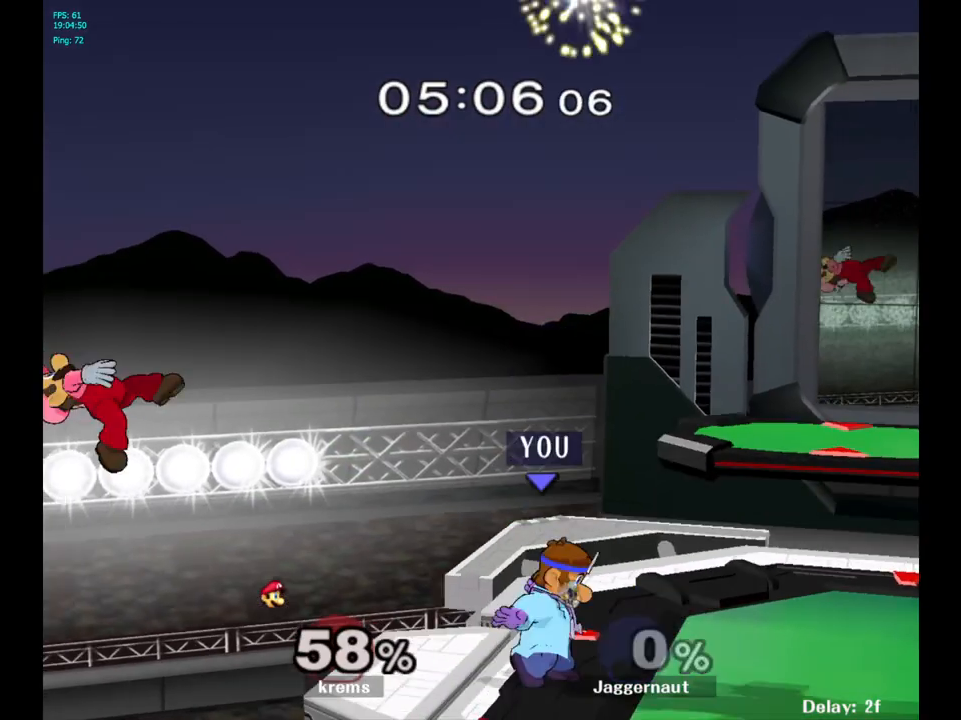
{"buttons": [], "left_stick": "center", "right_stick": "center", "events": [[217, "left_stick", "center"]]}
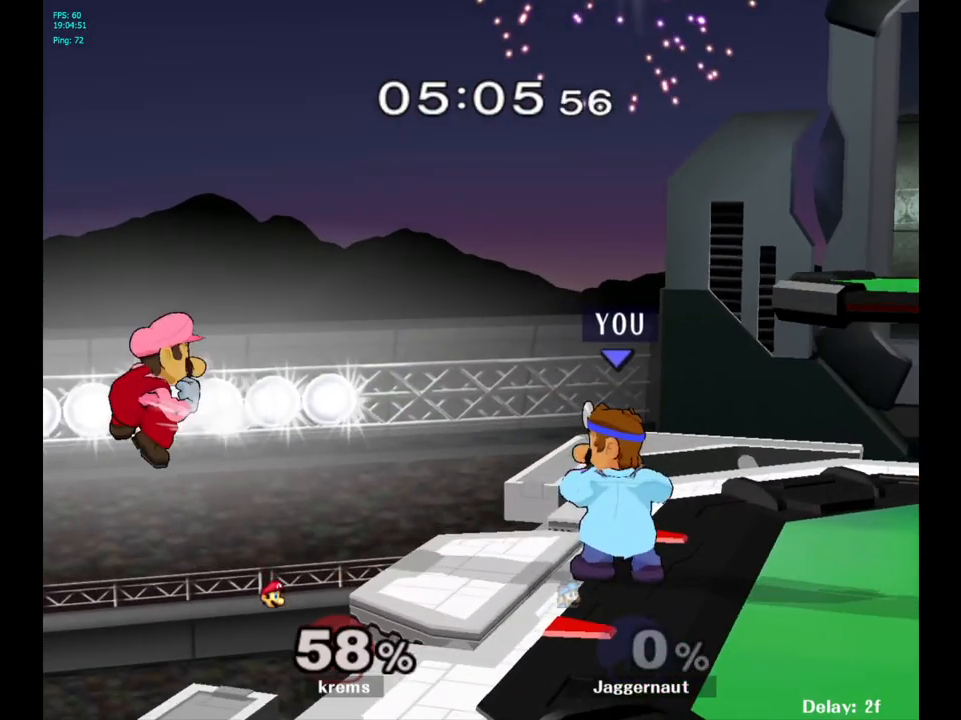
{"buttons": [], "left_stick": "center", "right_stick": "center", "events": [[33, "left_stick", "left"], [150, "A", "down"], [317, "A", "up"], [450, "left_stick", "center"]]}
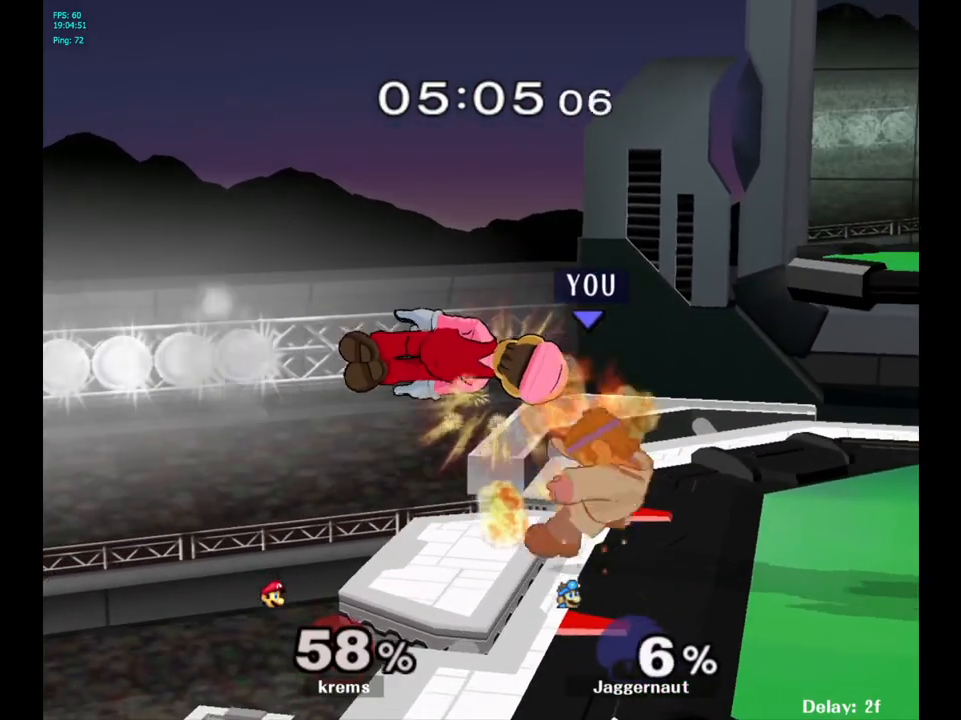
{"buttons": ["Z"], "left_stick": "left", "right_stick": "center", "events": [[200, "left_stick", "up-right"], [267, "left_stick", "center"], [400, "left_stick", "left"], [500, "Z", "down"]]}
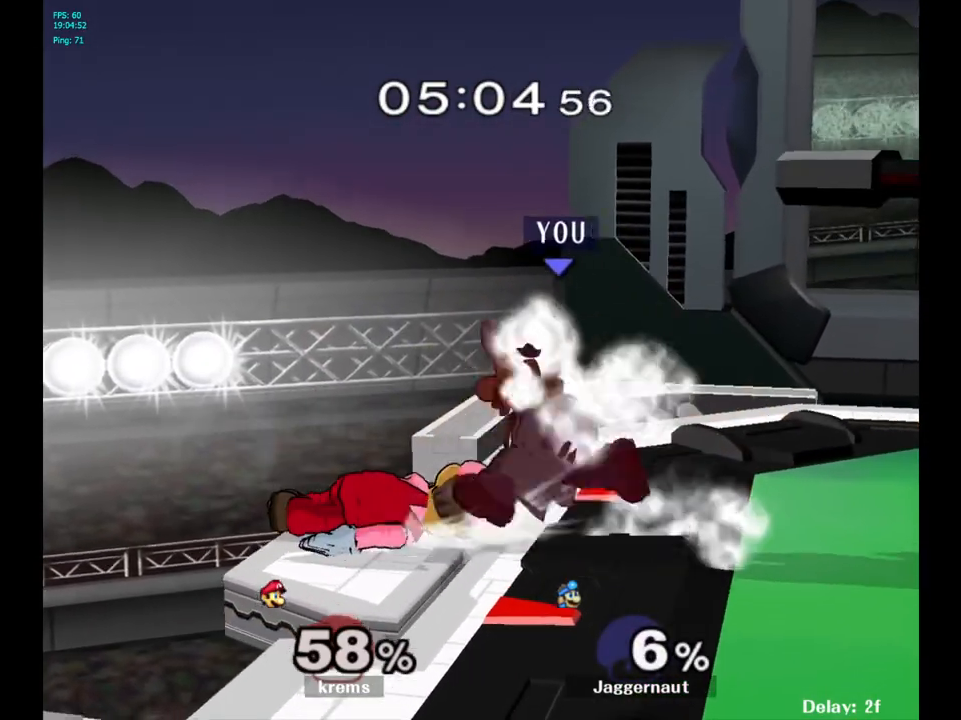
{"buttons": [], "left_stick": "down", "right_stick": "center", "events": [[17, "left_stick", "center"], [133, "Z", "up"], [350, "left_stick", "down"]]}
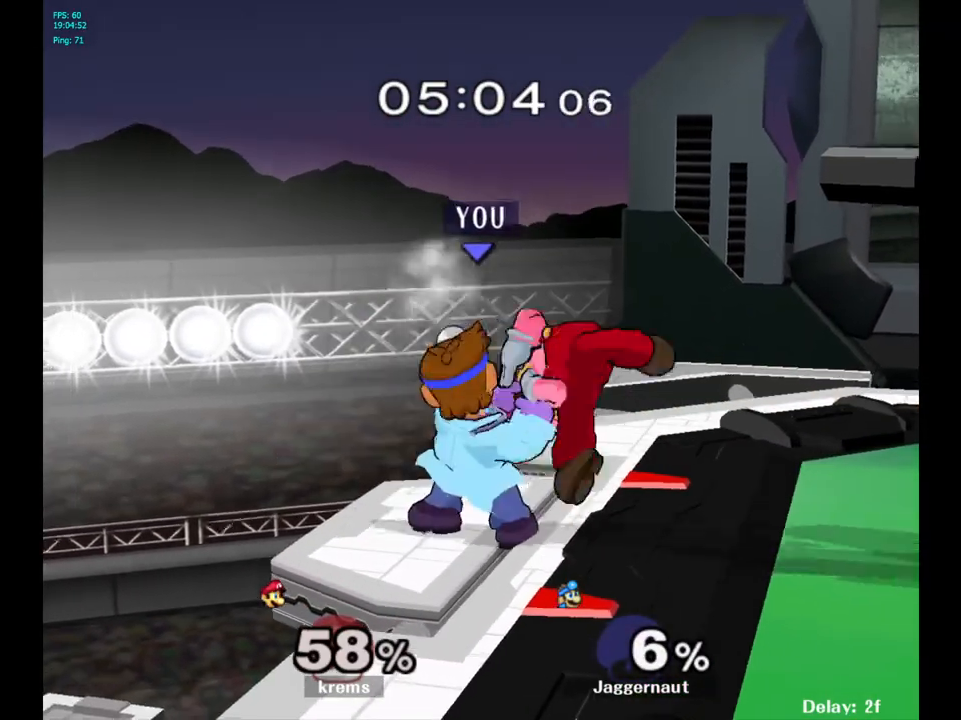
{"buttons": ["Y"], "left_stick": "center", "right_stick": "center", "events": [[67, "left_stick", "center"], [500, "Y", "down"]]}